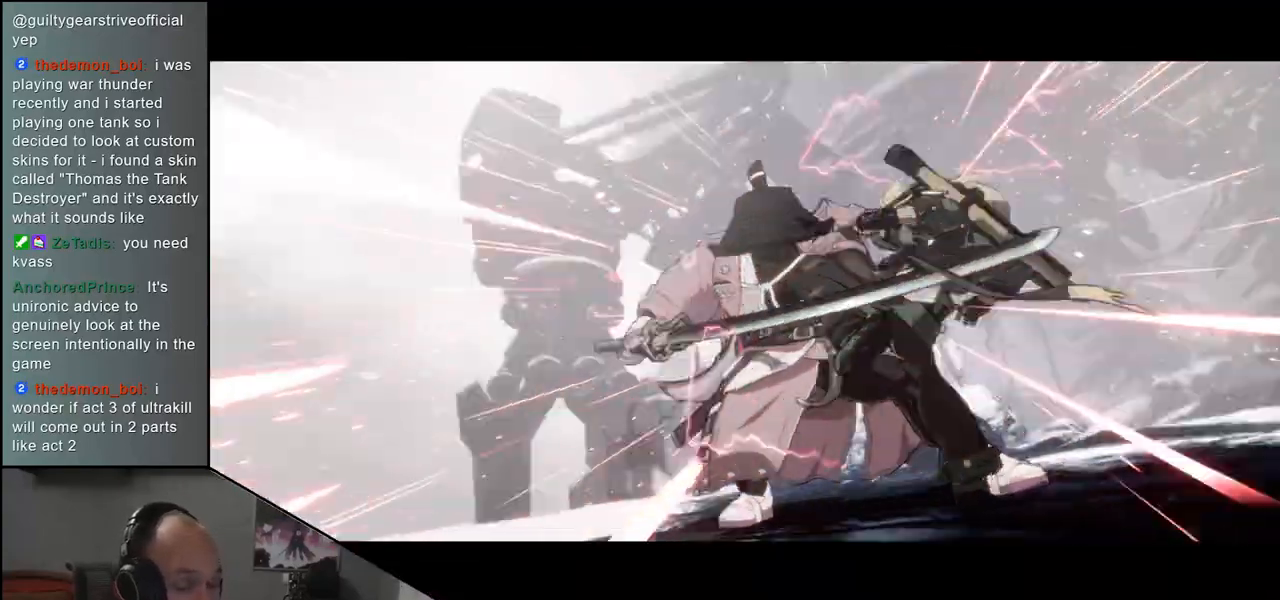
Gameplay with a controller (arcade stick); each line is a JSON object with the inputs held at the frame after it. "events" lists button and stick changes between this image and that frame as [ms after this image, input, new state], when the widget could be followed in between. Not read: L3 R3 other_buttons.
{"buttons": [], "left_stick": "center", "events": []}
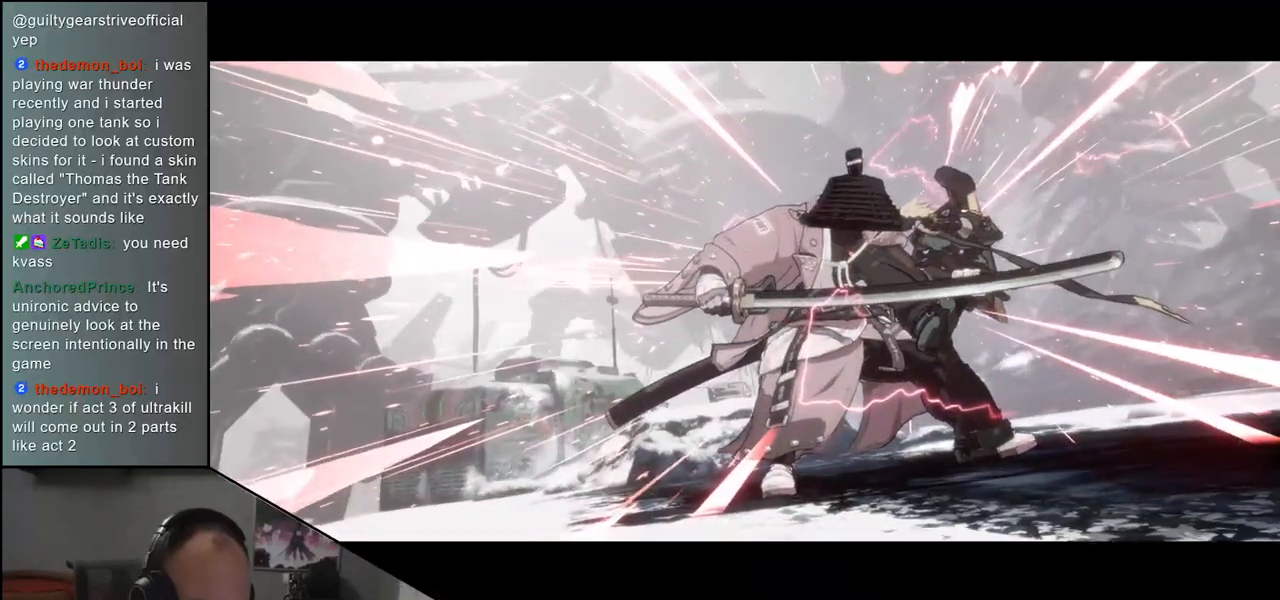
{"buttons": [], "left_stick": "center", "events": []}
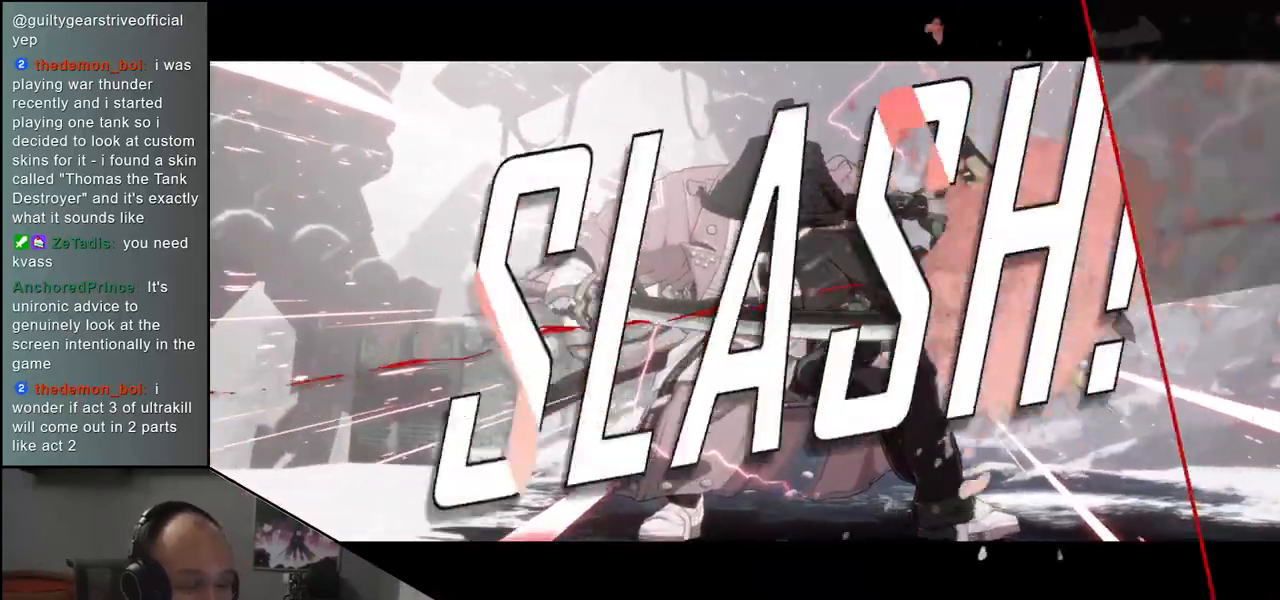
{"buttons": [], "left_stick": "center", "events": []}
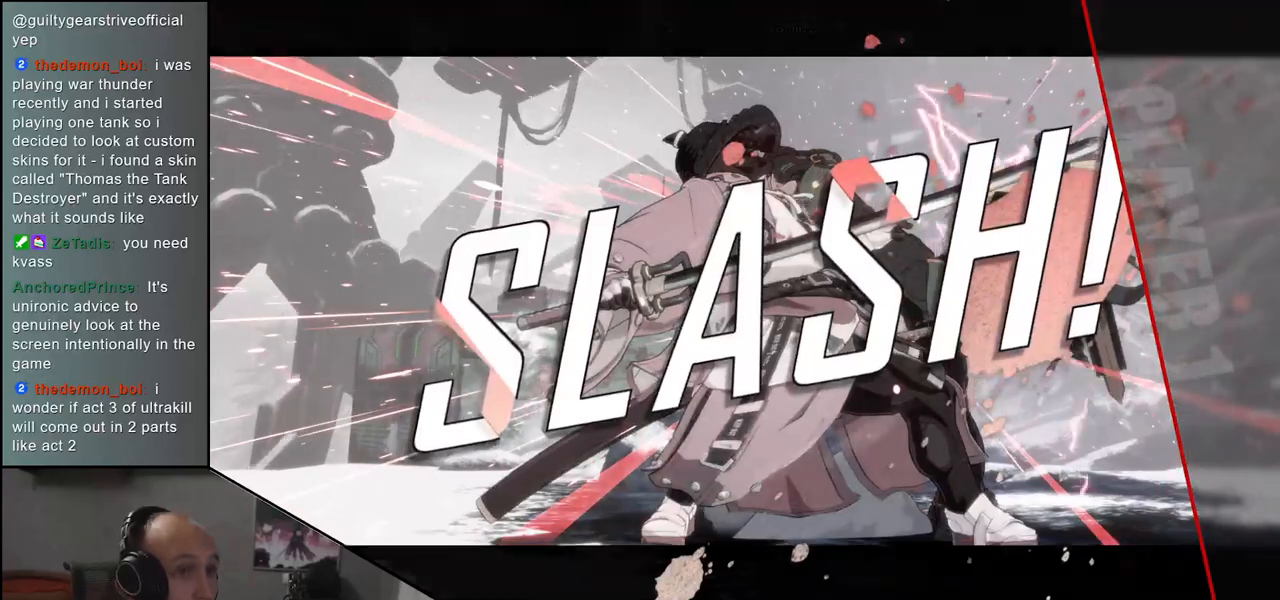
{"buttons": [], "left_stick": "center", "events": []}
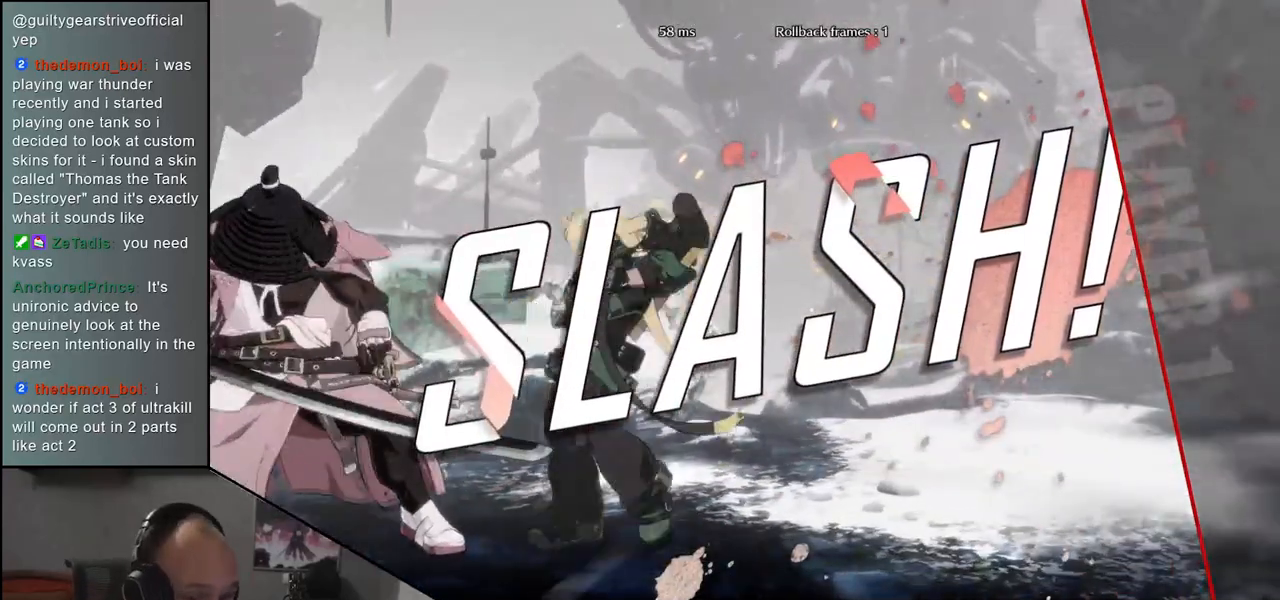
{"buttons": [], "left_stick": "center", "events": []}
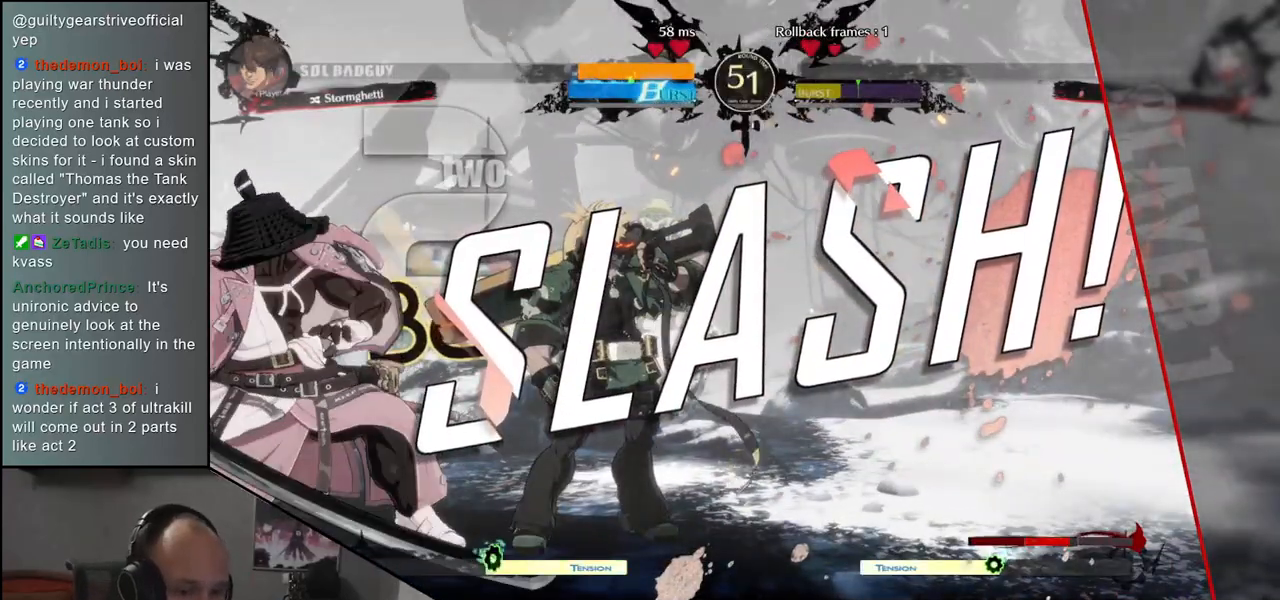
{"buttons": [], "left_stick": "center", "events": []}
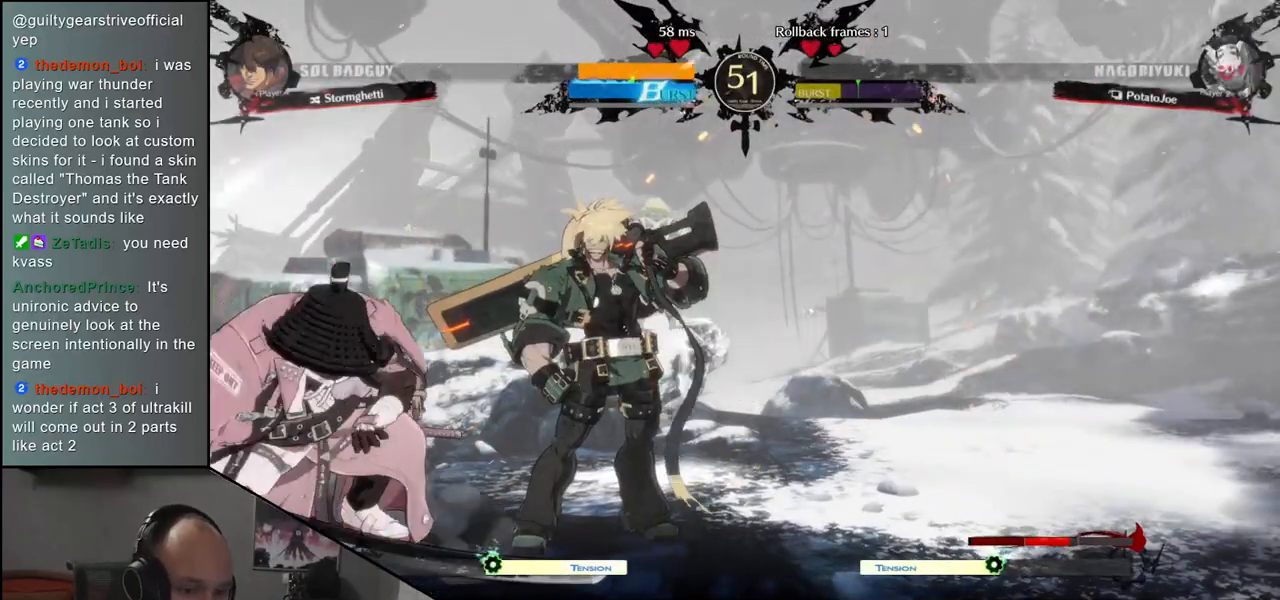
{"buttons": [], "left_stick": "center", "events": []}
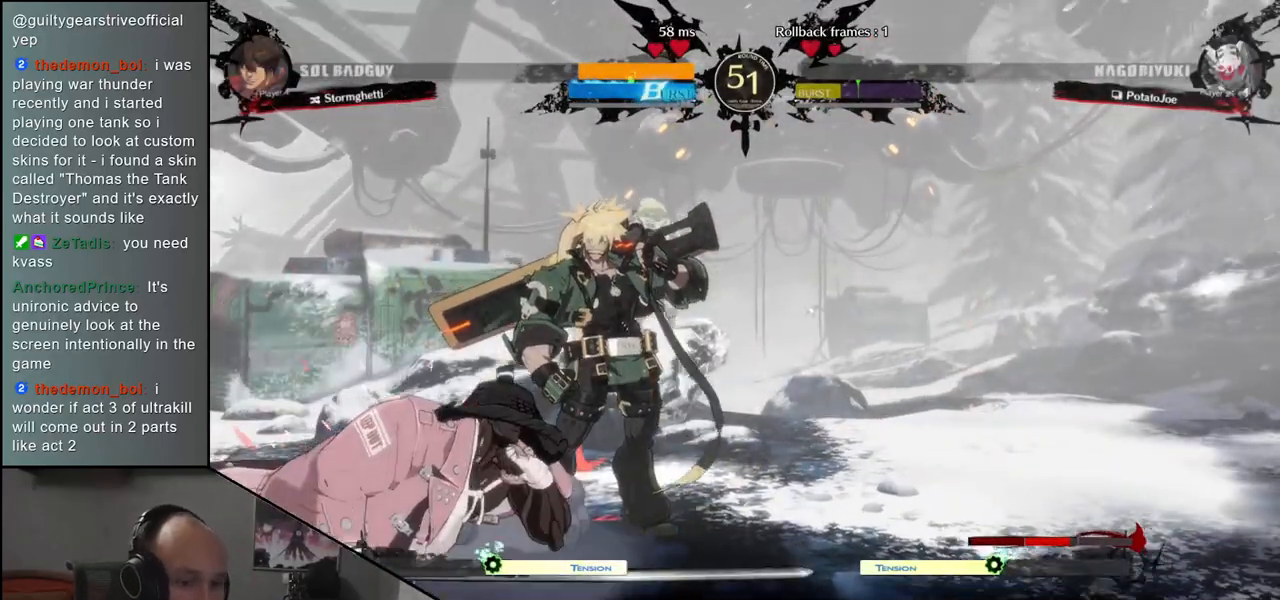
{"buttons": [], "left_stick": "center", "events": []}
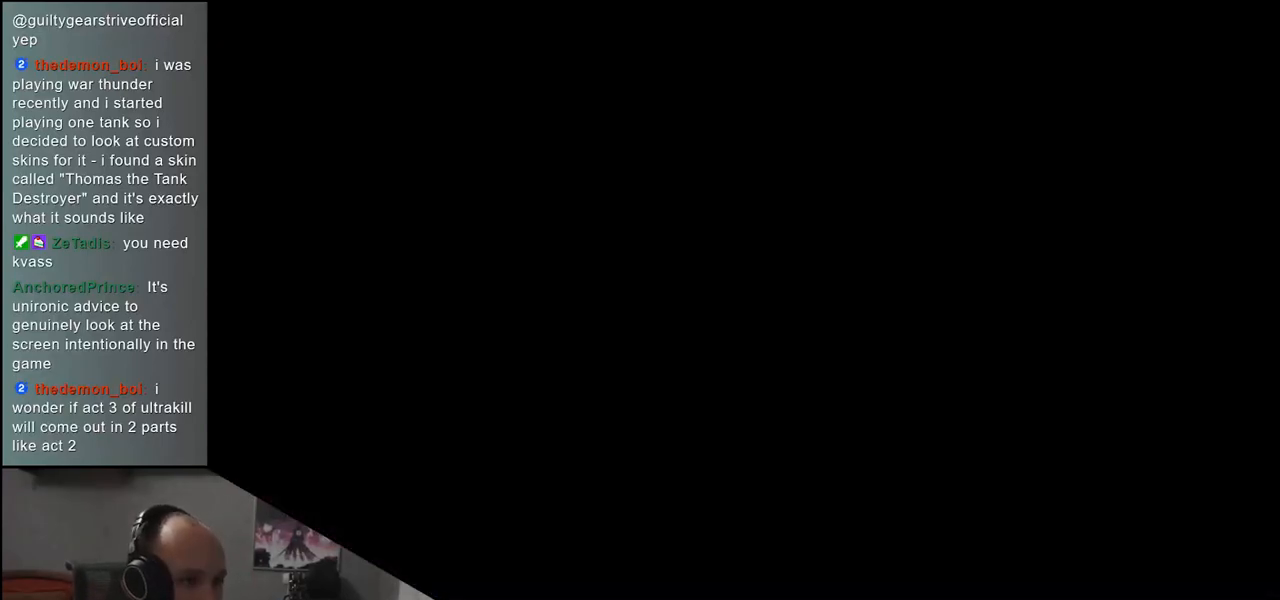
{"buttons": [], "left_stick": "center", "events": []}
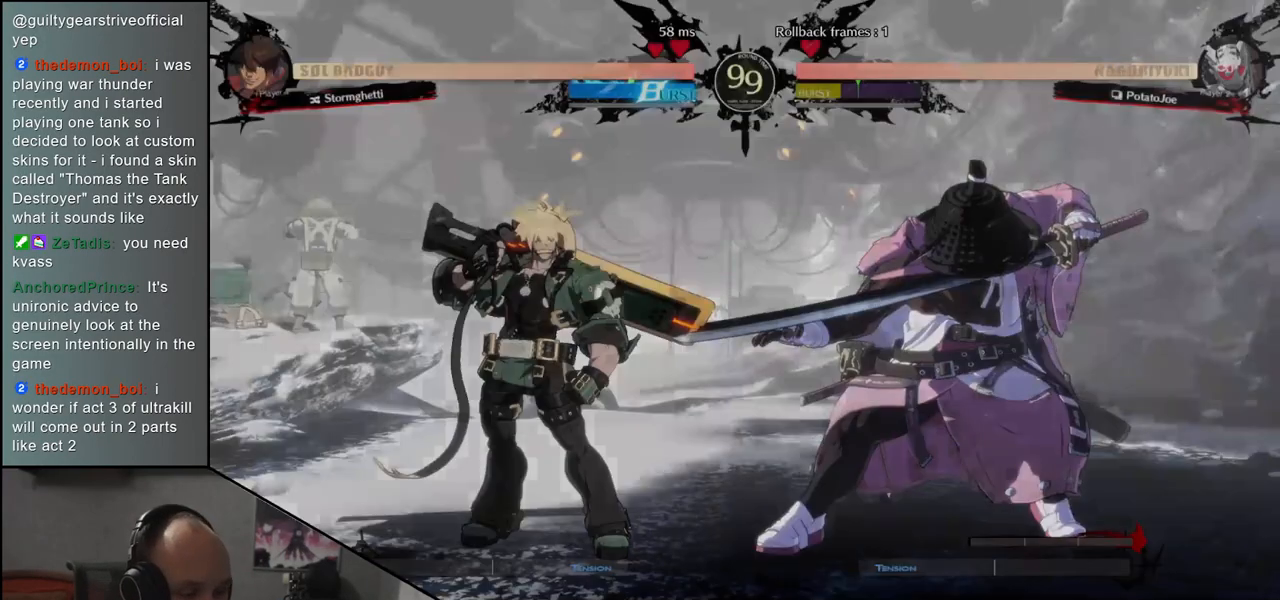
{"buttons": [], "left_stick": "left", "events": [[100, "left_stick", "left"]]}
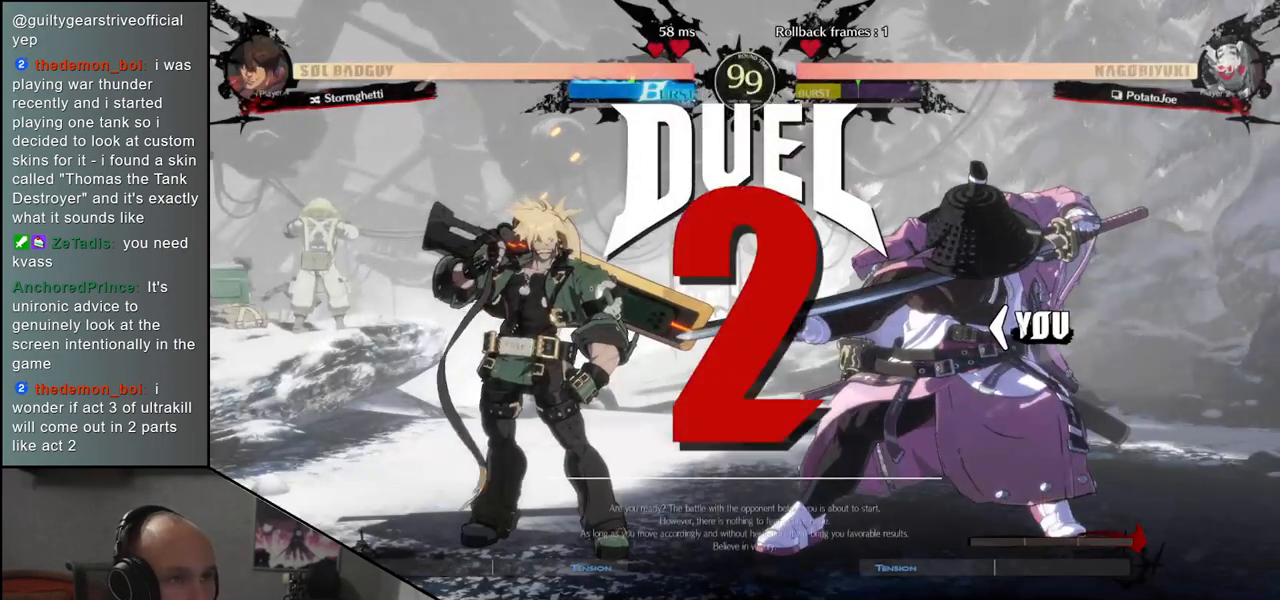
{"buttons": [], "left_stick": "left", "events": []}
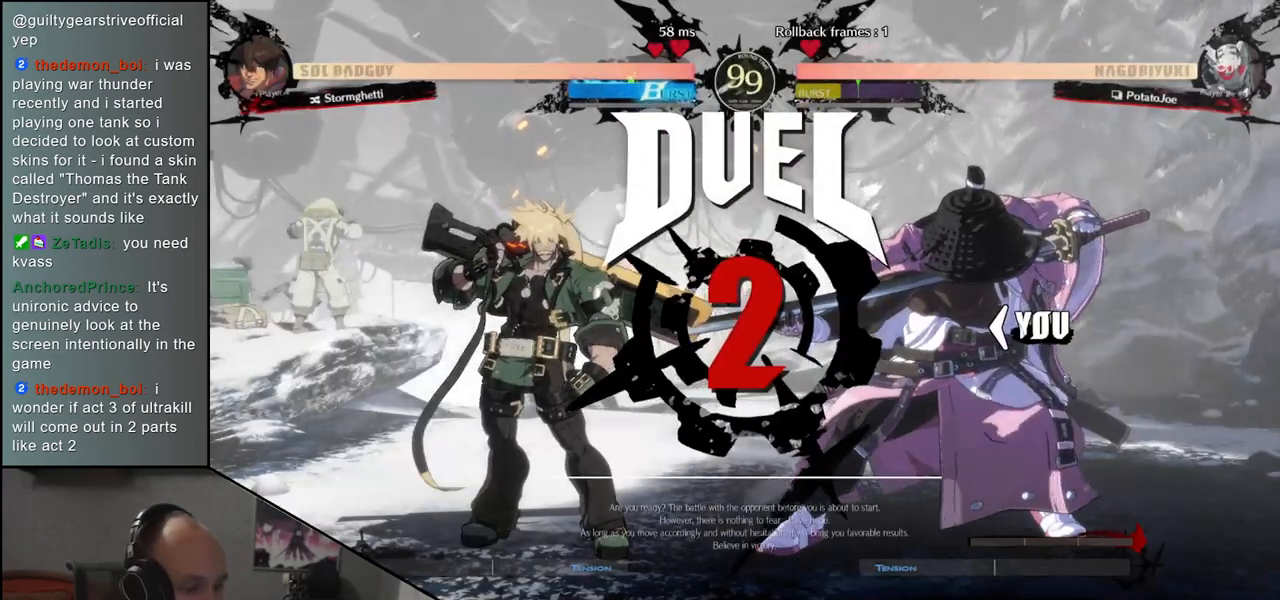
{"buttons": [], "left_stick": "left", "events": []}
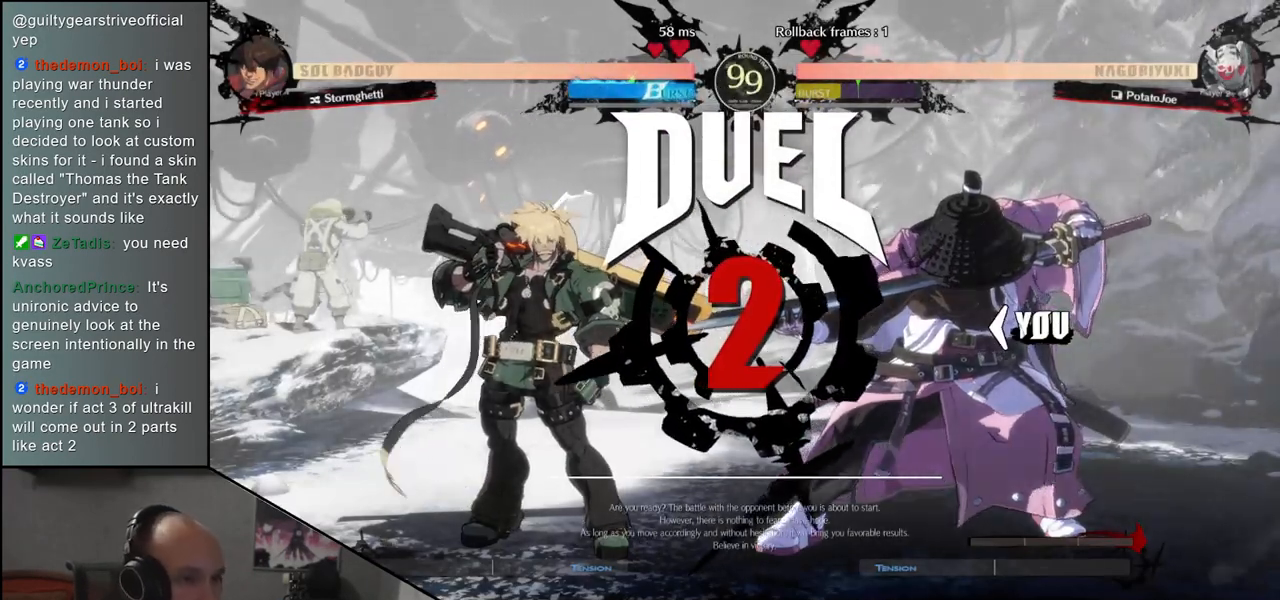
{"buttons": [], "left_stick": "left", "events": []}
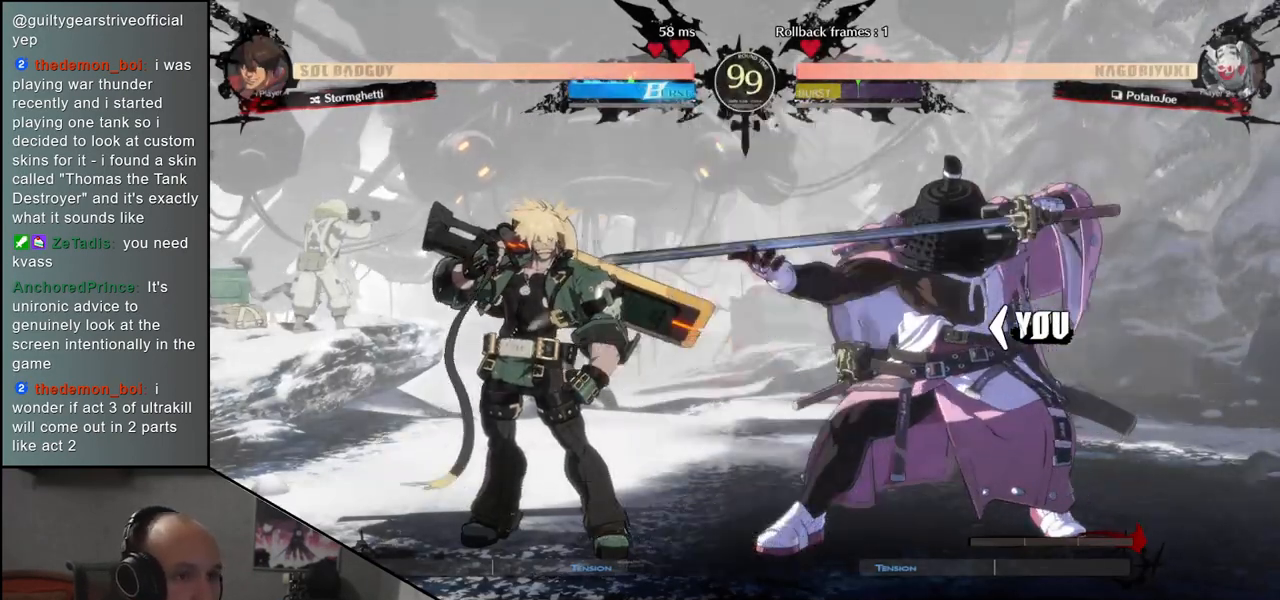
{"buttons": [], "left_stick": "down", "events": [[500, "left_stick", "down"]]}
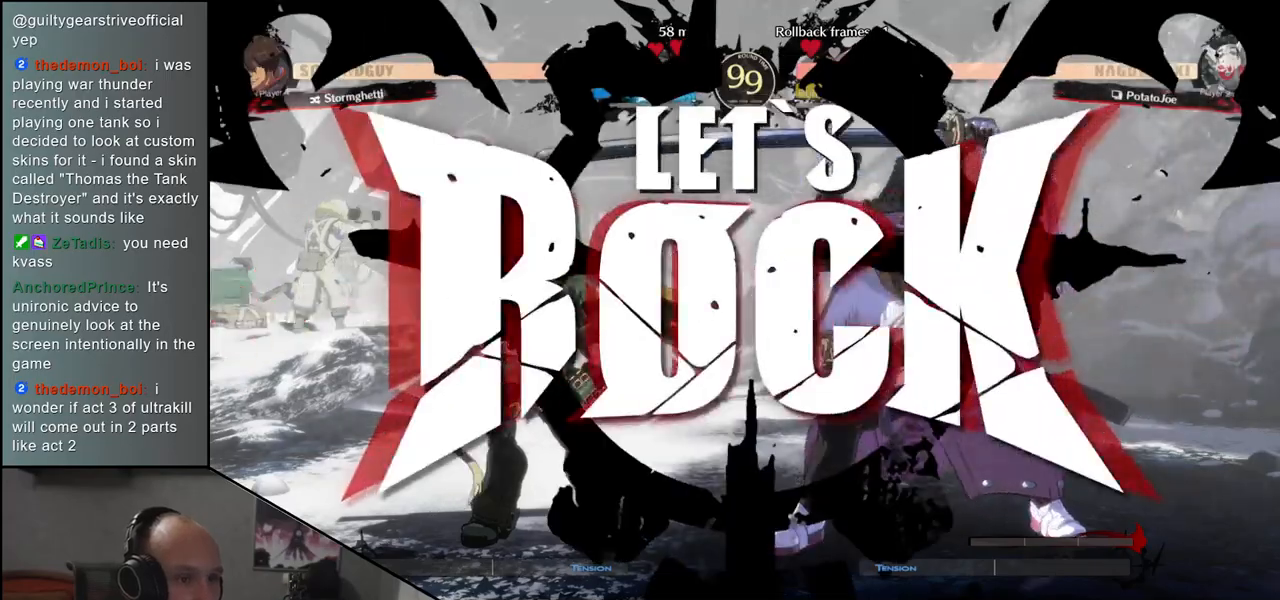
{"buttons": [], "left_stick": "right", "events": [[100, "left_stick", "left"], [133, "L1", "down"], [233, "L1", "up"], [233, "left_stick", "down"], [350, "left_stick", "center"], [467, "left_stick", "right"]]}
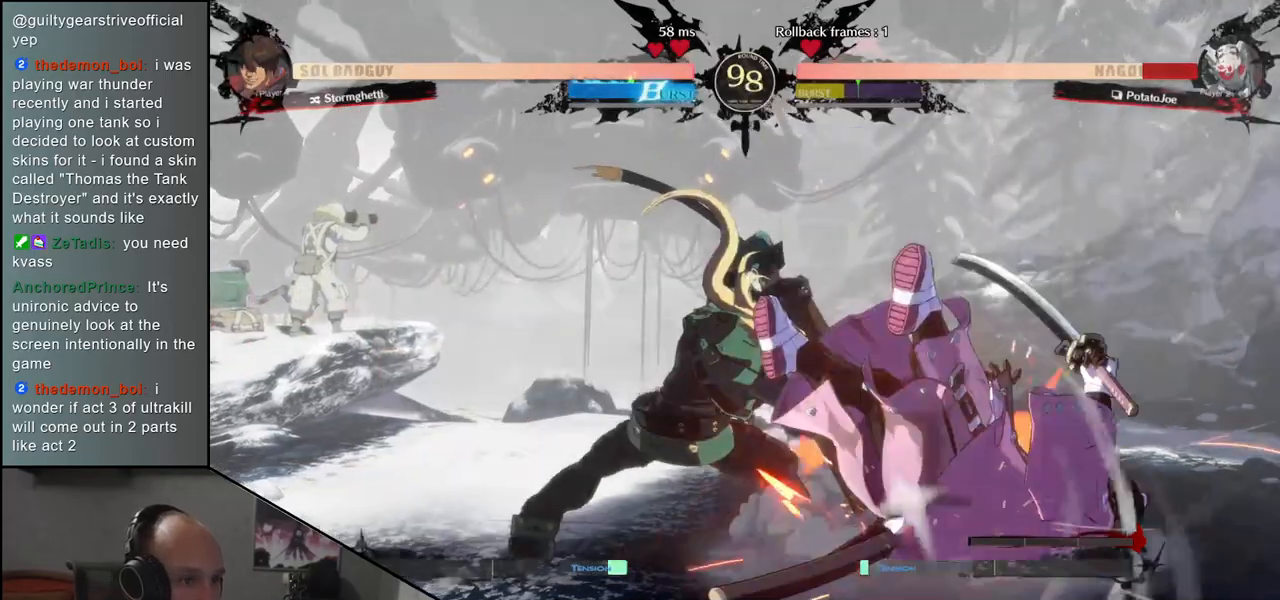
{"buttons": [], "left_stick": "right", "events": []}
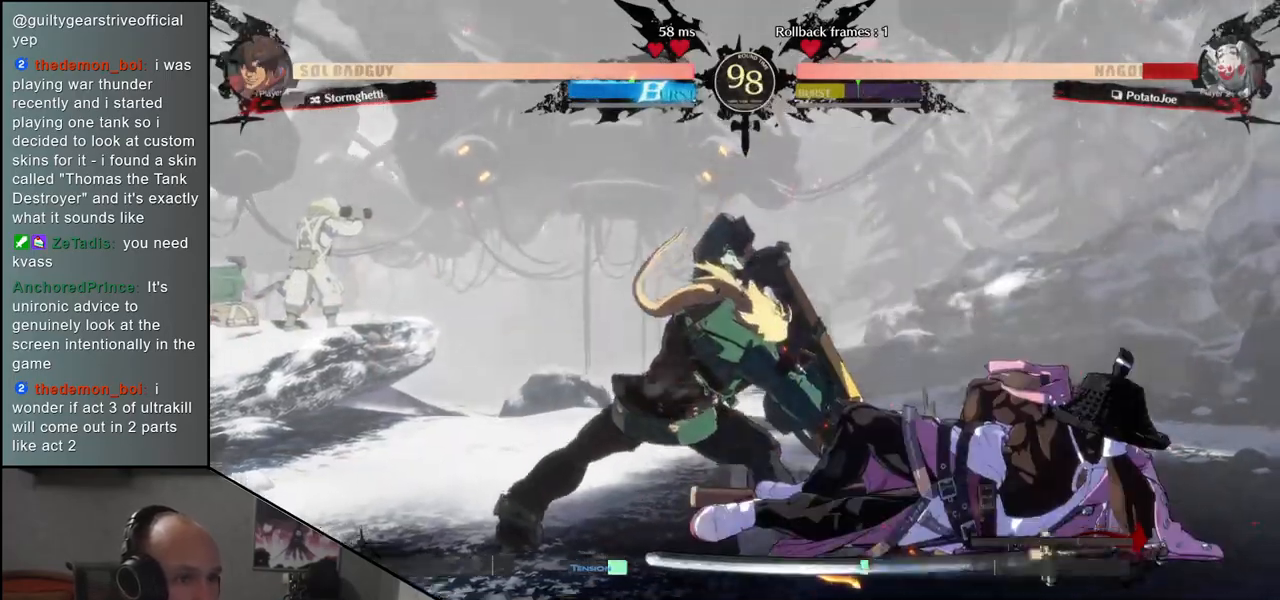
{"buttons": ["CIRCLE"], "left_stick": "right", "events": [[500, "CIRCLE", "down"]]}
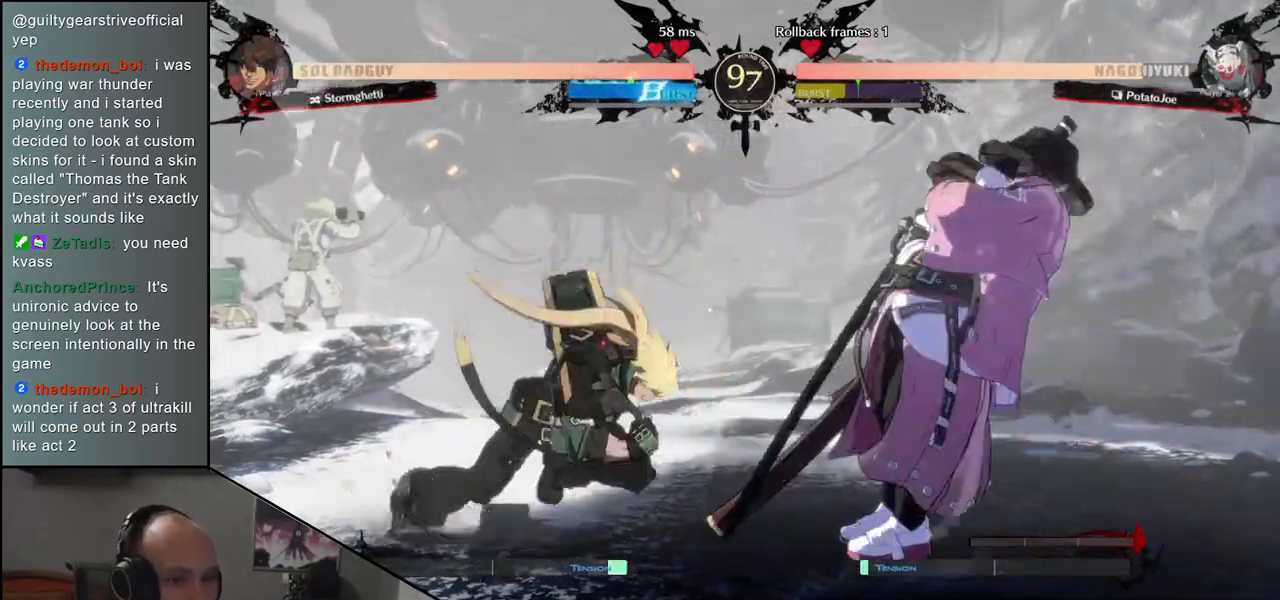
{"buttons": [], "left_stick": "right", "events": [[100, "CIRCLE", "up"]]}
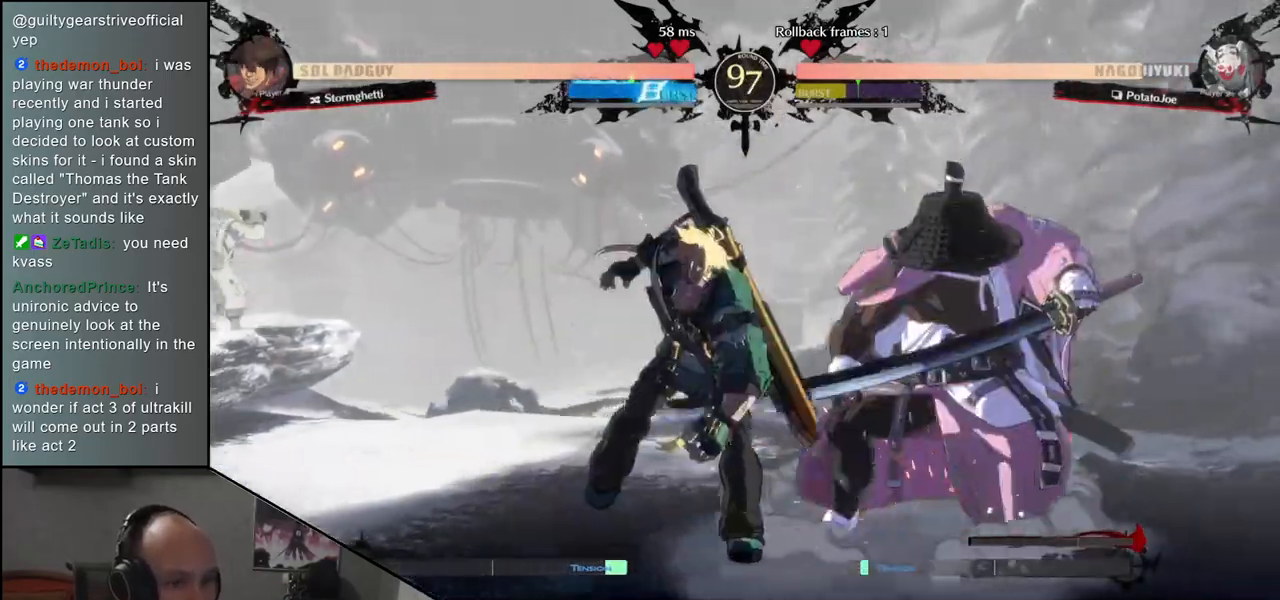
{"buttons": [], "left_stick": "center", "events": [[167, "left_stick", "down-right"], [217, "R1", "down"], [283, "R1", "up"], [383, "left_stick", "center"]]}
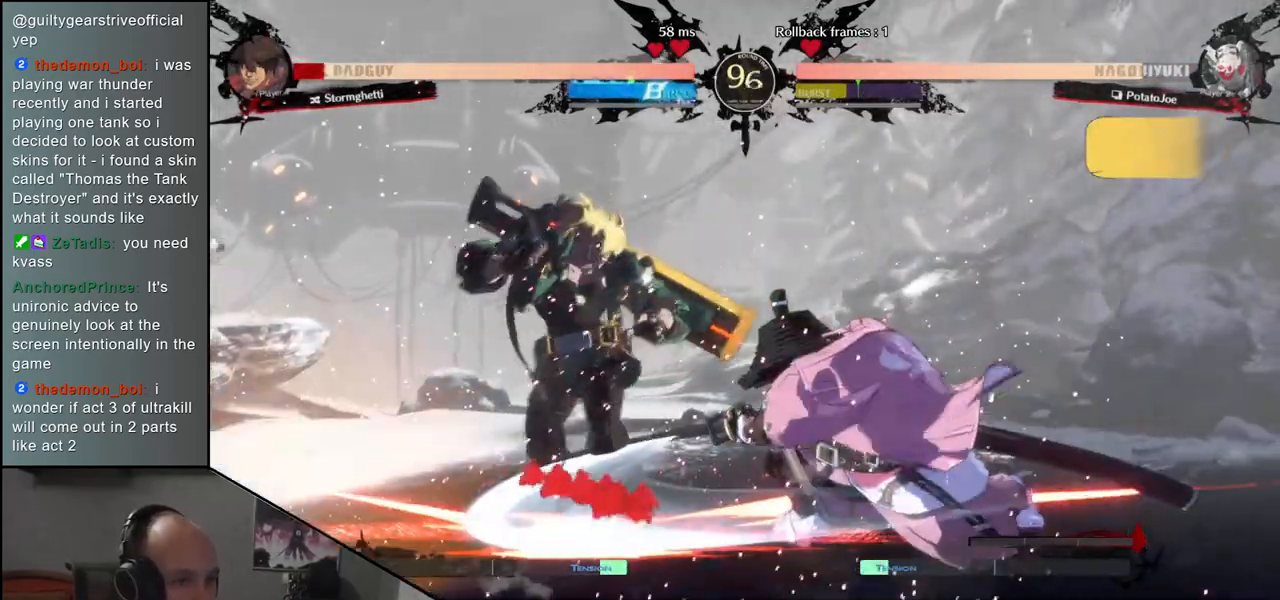
{"buttons": [], "left_stick": "center", "events": [[17, "L1", "down"], [100, "L1", "up"], [217, "L1", "down"], [300, "L1", "up"]]}
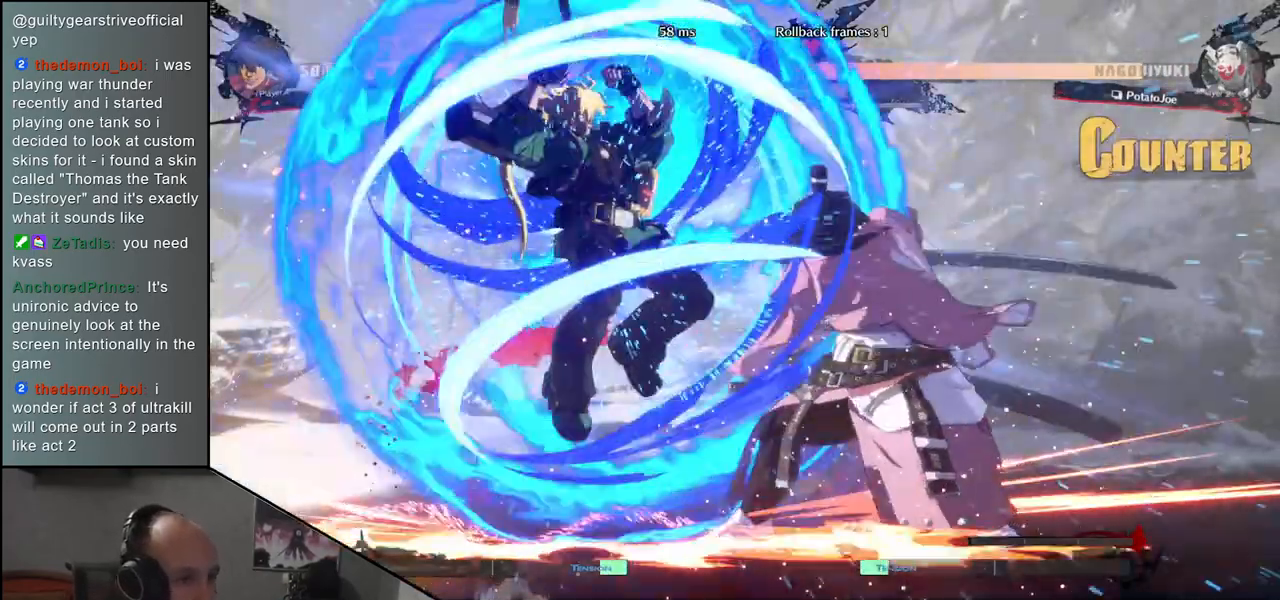
{"buttons": [], "left_stick": "right", "events": [[133, "left_stick", "right"]]}
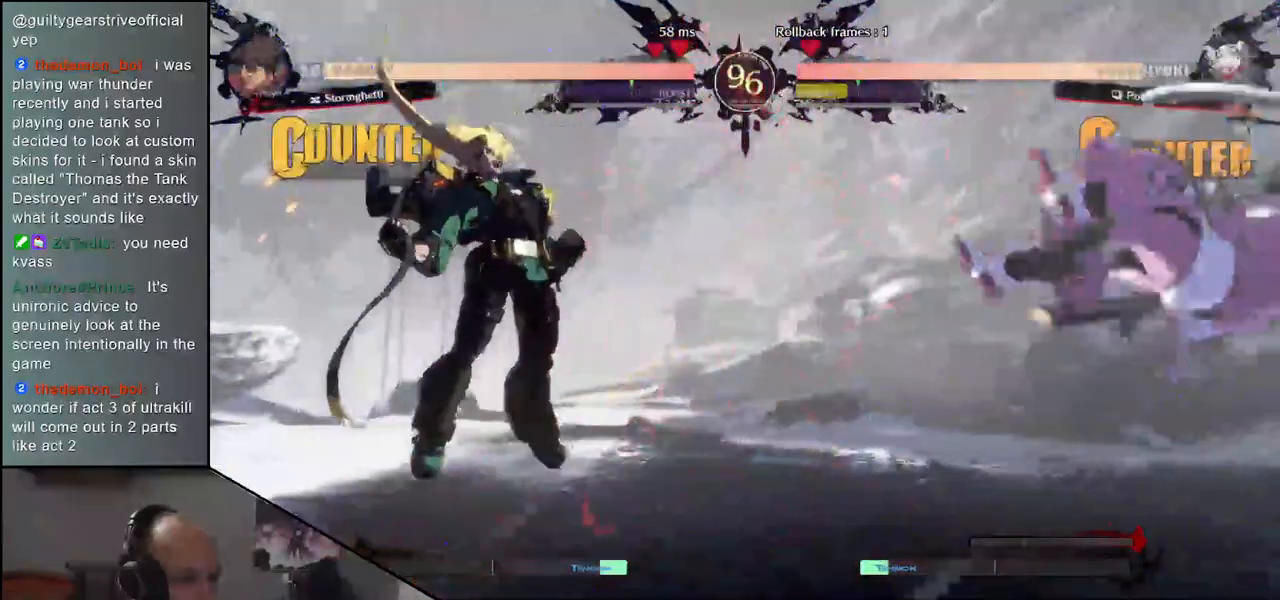
{"buttons": [], "left_stick": "right", "events": []}
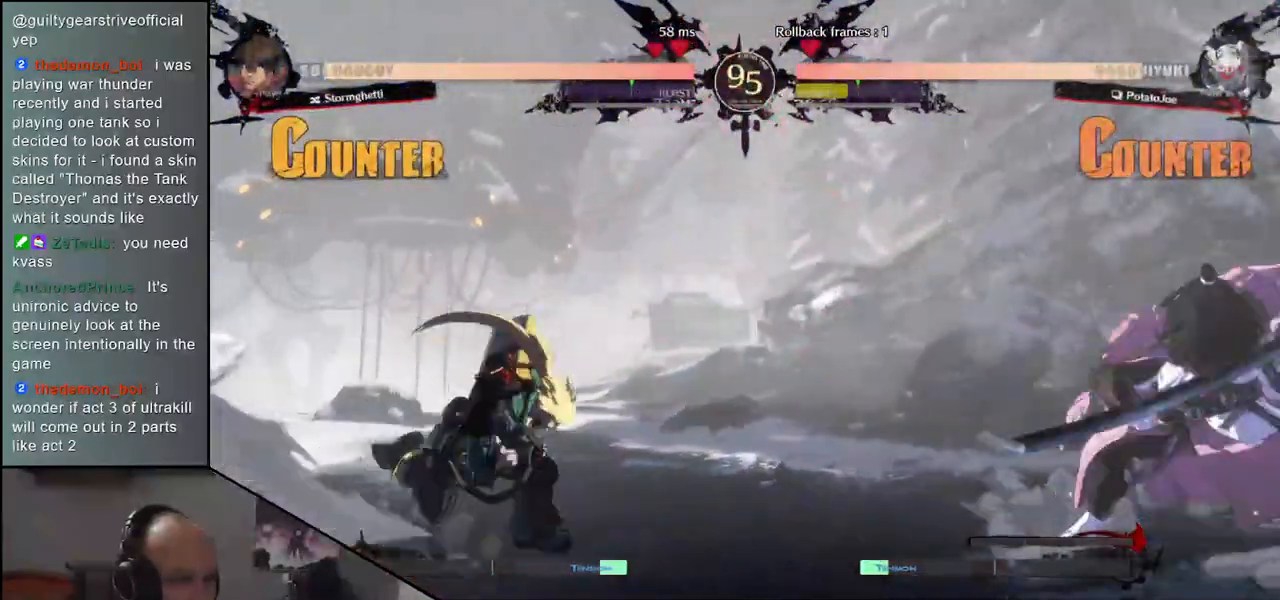
{"buttons": [], "left_stick": "center", "events": [[17, "left_stick", "down"], [83, "left_stick", "left"], [133, "R1", "down"], [183, "R1", "up"], [200, "left_stick", "right"], [283, "left_stick", "down"], [333, "left_stick", "left"], [350, "CROSS", "down"], [433, "CROSS", "up"], [433, "left_stick", "center"]]}
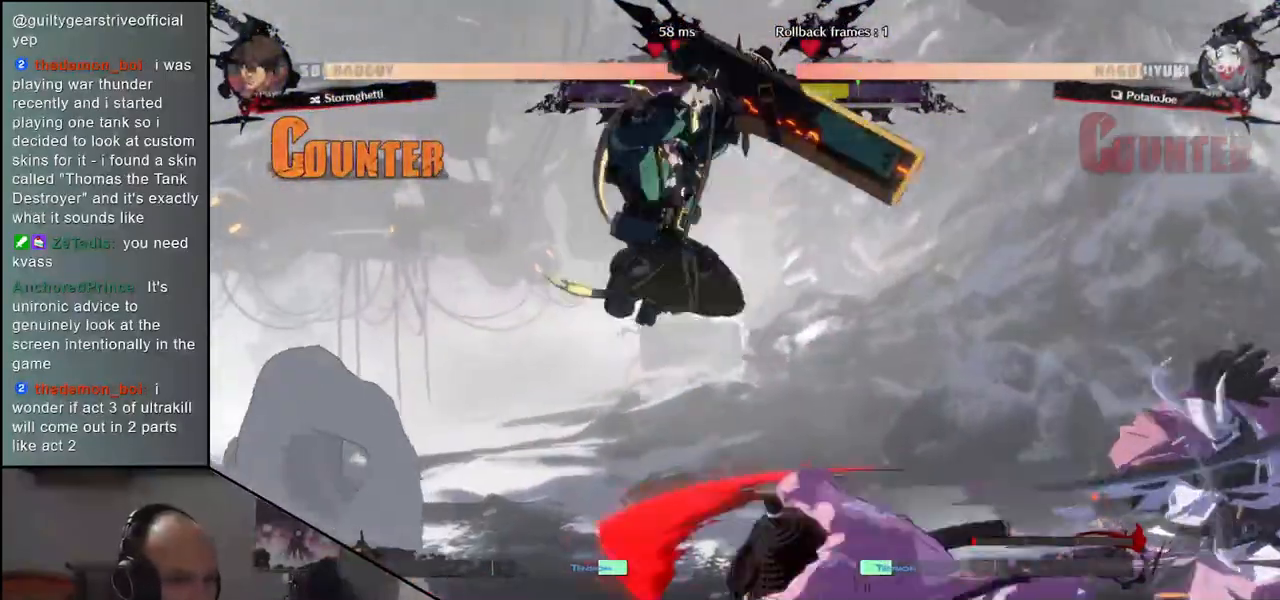
{"buttons": [], "left_stick": "center", "events": [[100, "R1", "down"], [183, "R1", "up"], [300, "R1", "down"], [417, "R1", "up"]]}
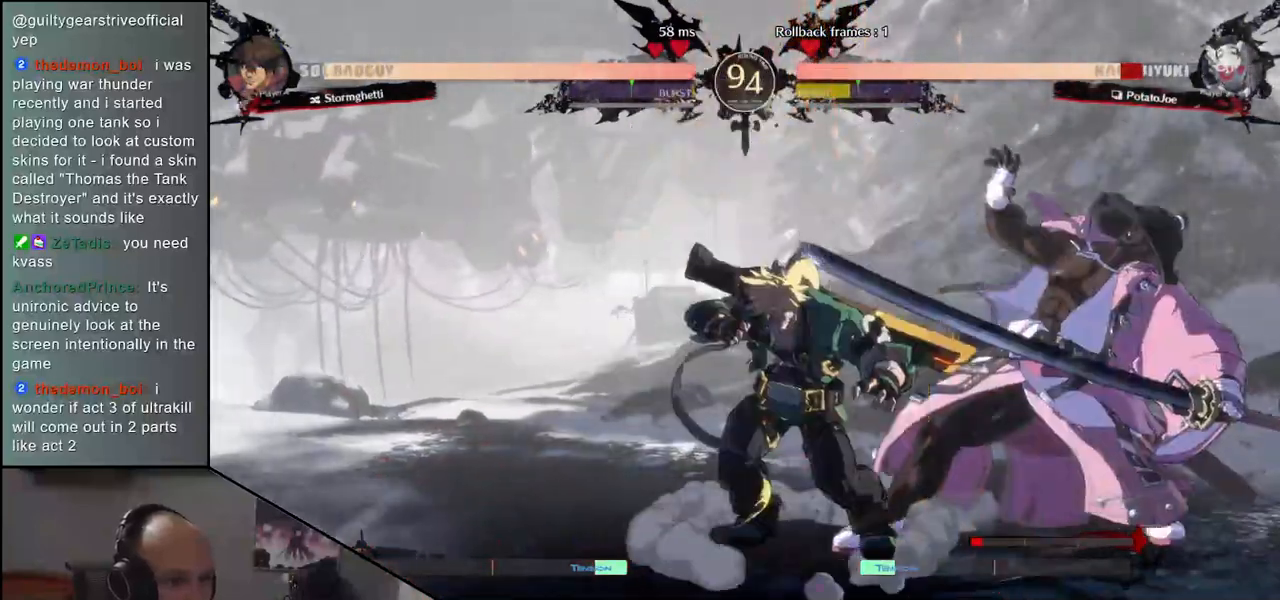
{"buttons": [], "left_stick": "down-right", "events": [[17, "R1", "down"], [133, "R1", "up"], [150, "left_stick", "down-right"]]}
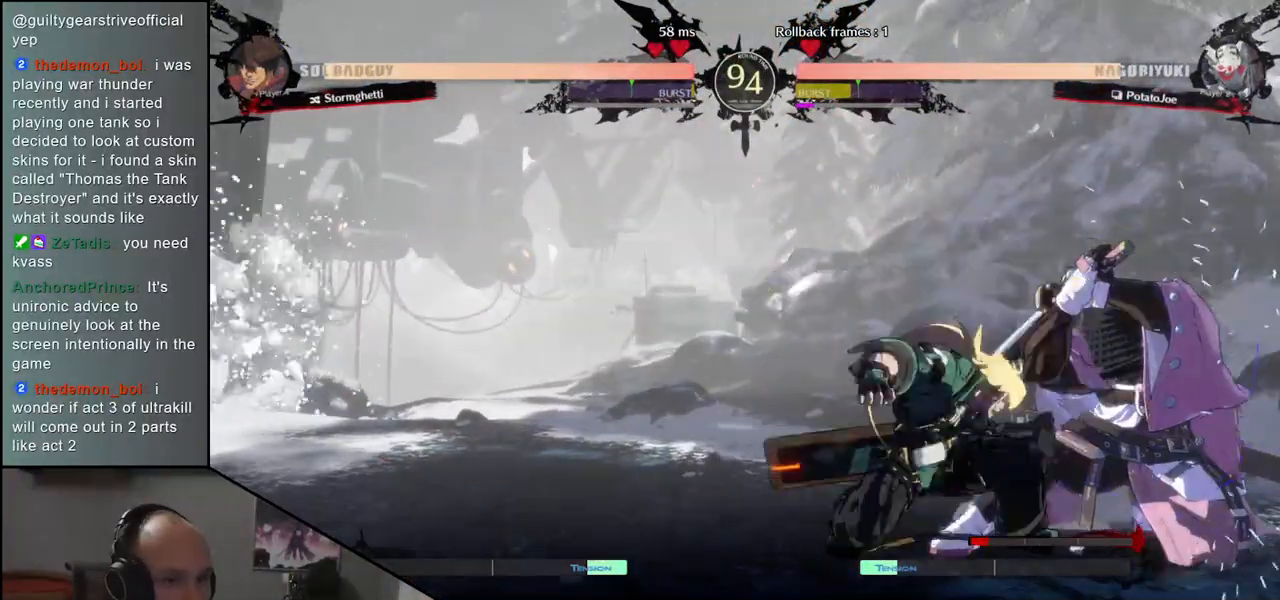
{"buttons": [], "left_stick": "down-right", "events": [[217, "left_stick", "up-right"], [467, "left_stick", "down-right"]]}
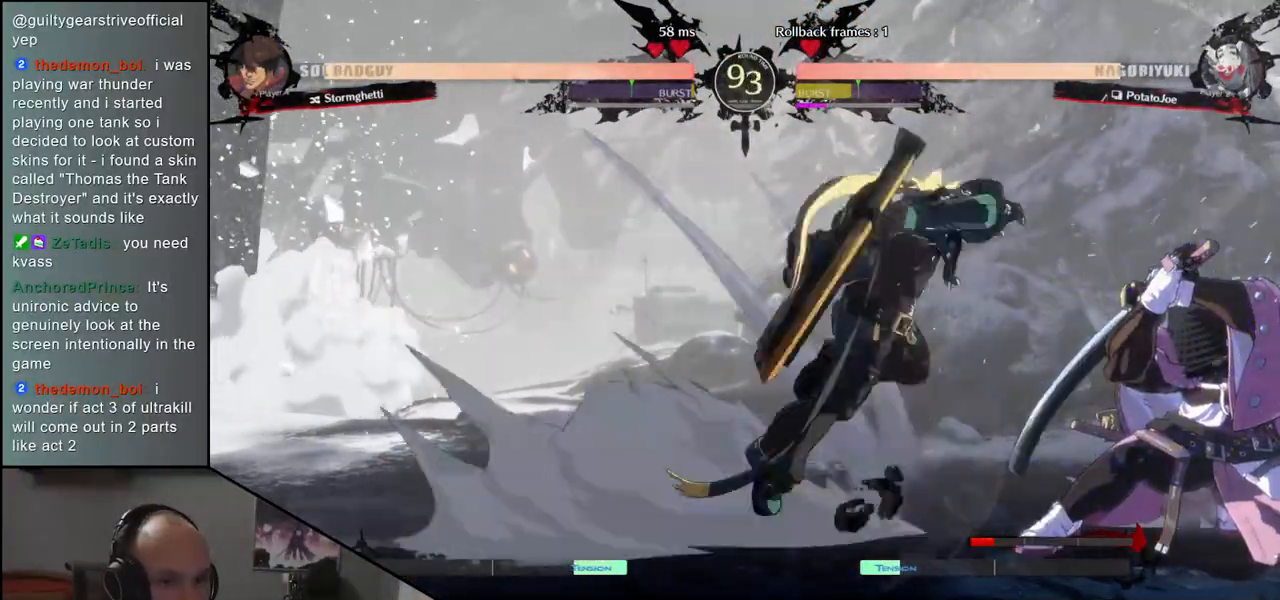
{"buttons": [], "left_stick": "down-right", "events": [[167, "left_stick", "up-right"], [383, "left_stick", "right"], [483, "left_stick", "down-right"]]}
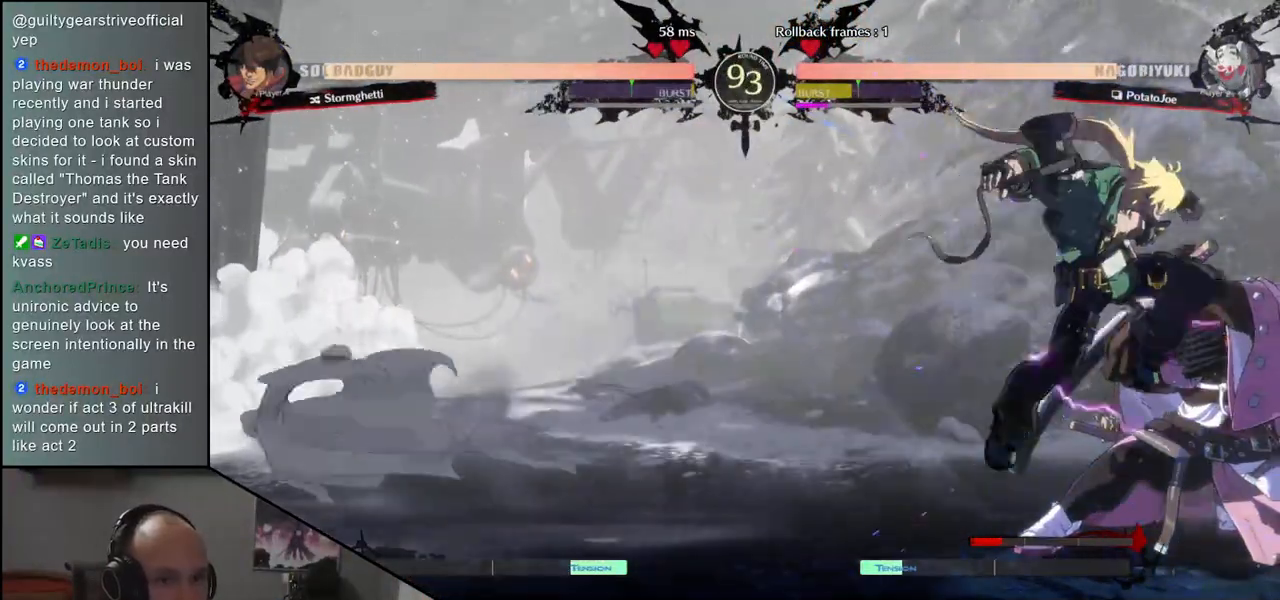
{"buttons": [], "left_stick": "right", "events": [[217, "SQUARE", "down"], [217, "left_stick", "right"], [300, "SQUARE", "up"], [383, "SQUARE", "down"], [467, "SQUARE", "up"]]}
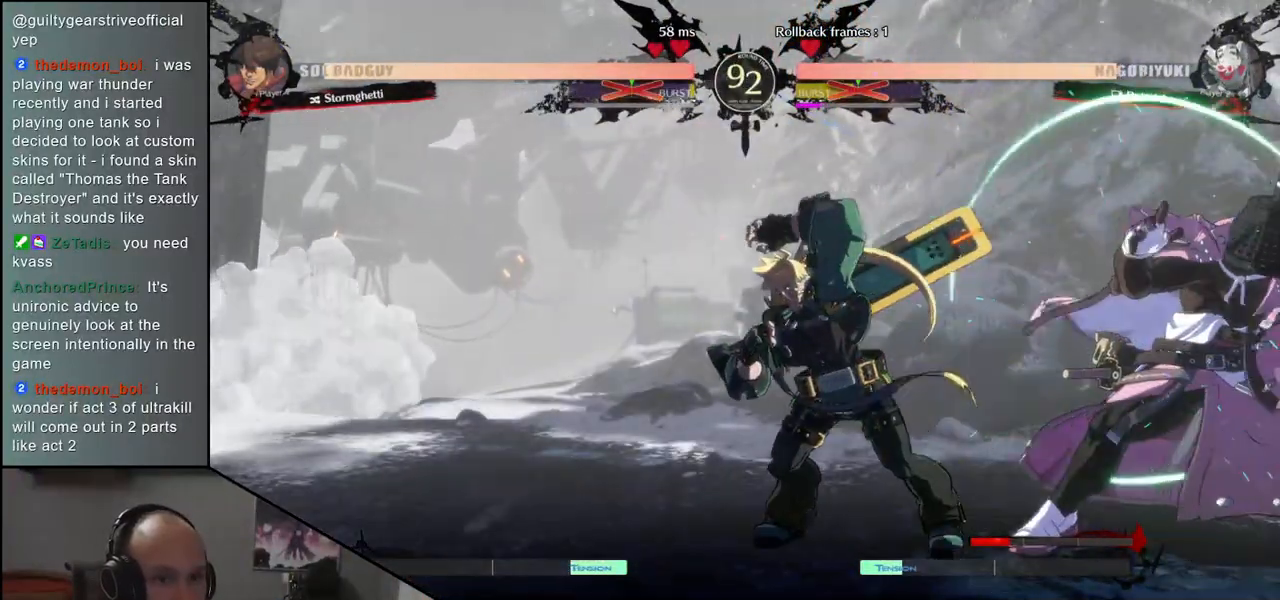
{"buttons": [], "left_stick": "down-right", "events": [[233, "R1", "down"], [267, "left_stick", "down-right"], [333, "R1", "up"]]}